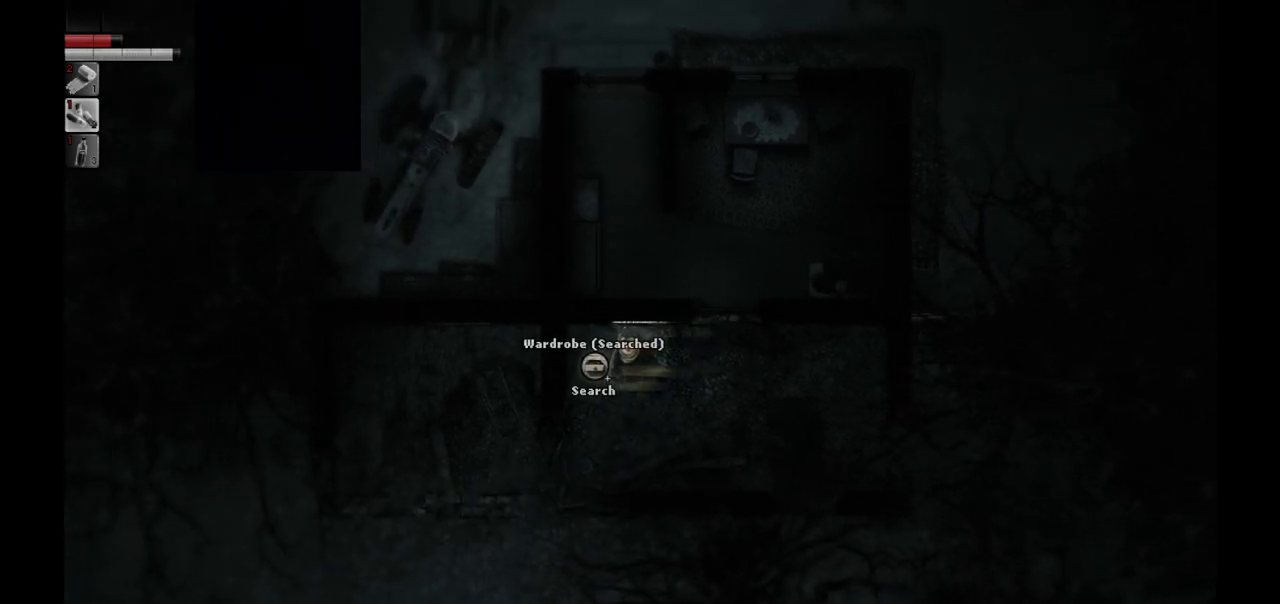
Gameplay with a controller (PlayStation layout); each line is a JSON object with the inputs held at the frame after it. "events" lists button and stick changes between this image and that frame as [ms after this image, input, new state], when the widget could be followed in between.
{"buttons": [], "left_stick": "center", "right_stick": "center", "events": []}
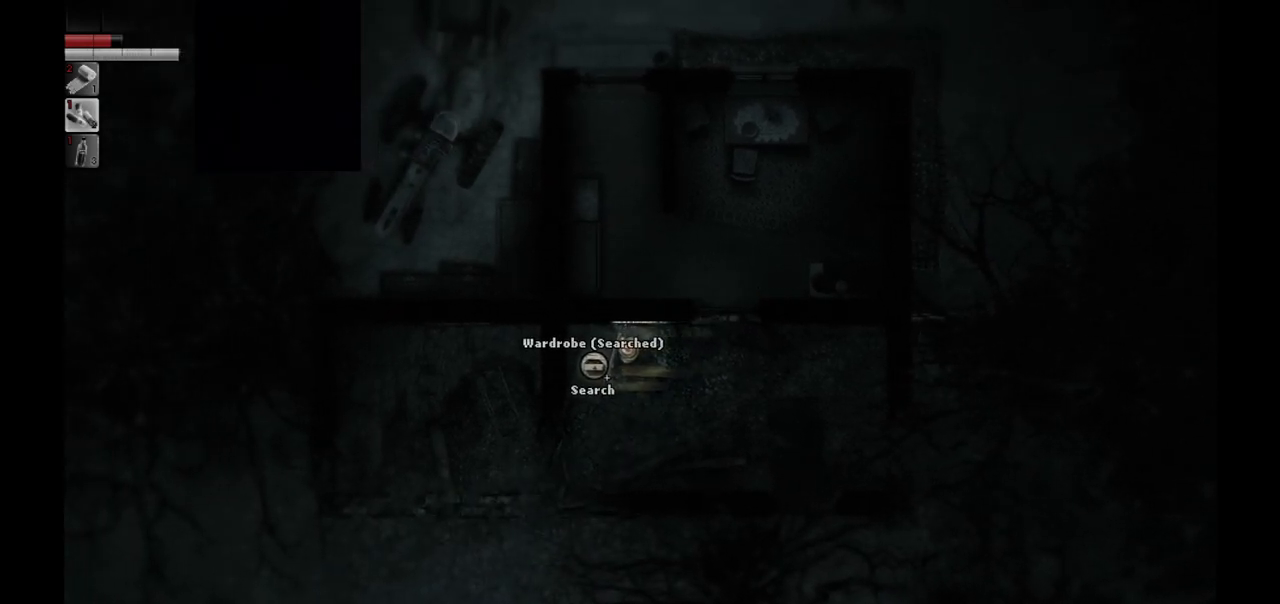
{"buttons": [], "left_stick": "center", "right_stick": "center", "events": []}
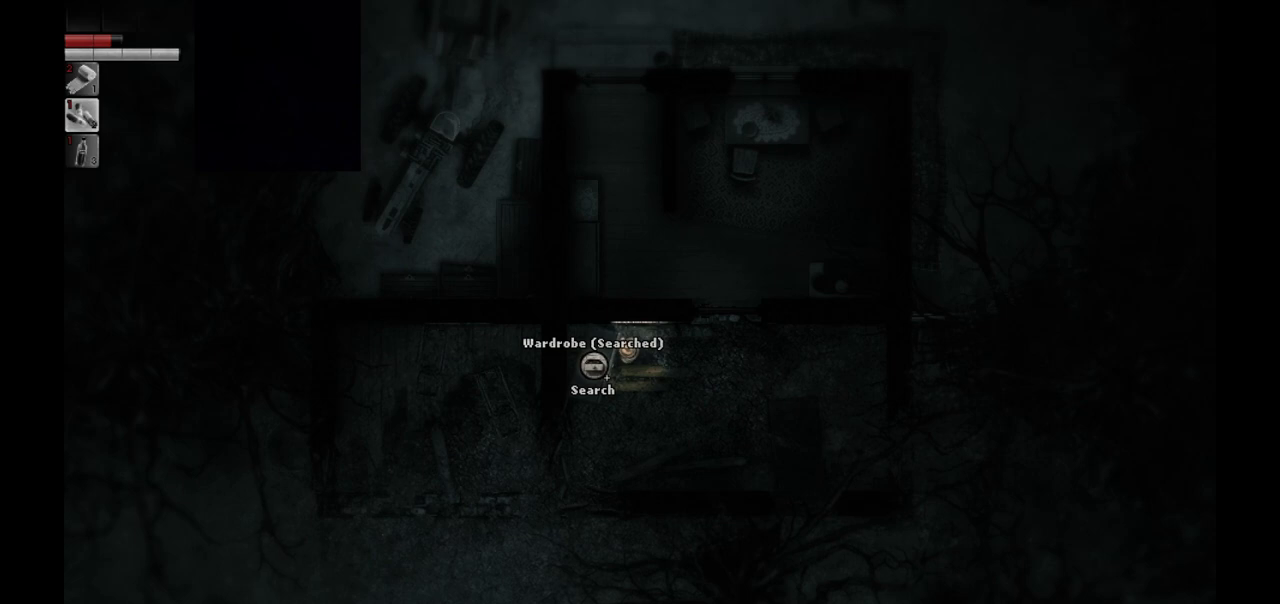
{"buttons": [], "left_stick": "right", "right_stick": "center", "events": [[433, "left_stick", "right"]]}
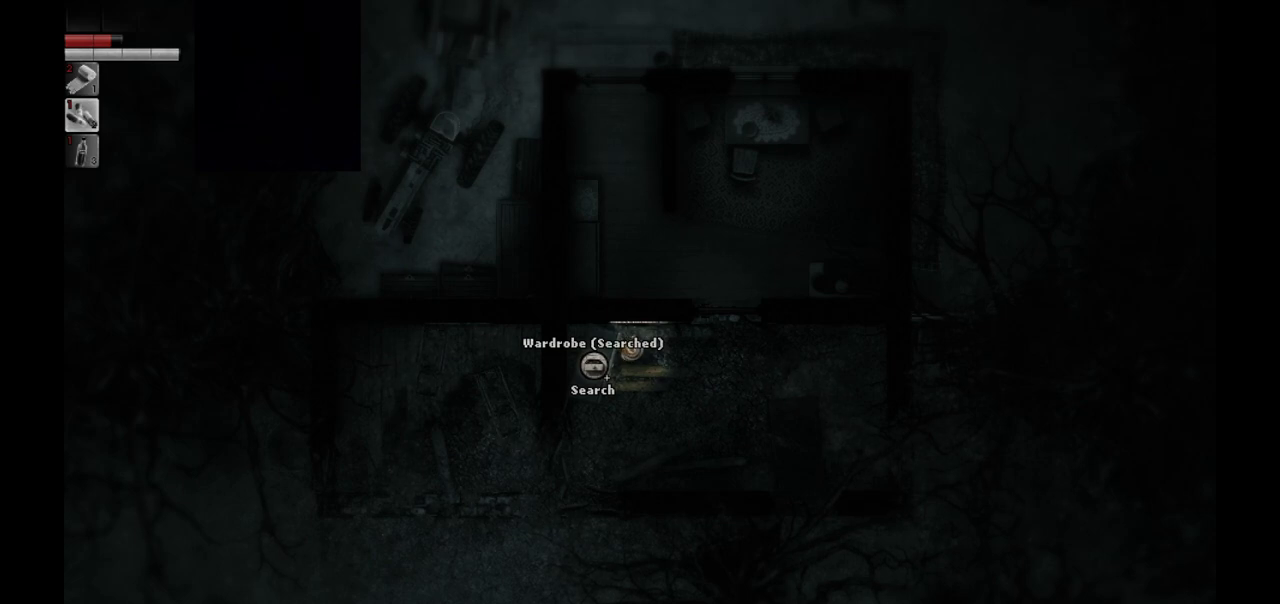
{"buttons": [], "left_stick": "up-right", "right_stick": "center", "events": [[300, "left_stick", "up-right"]]}
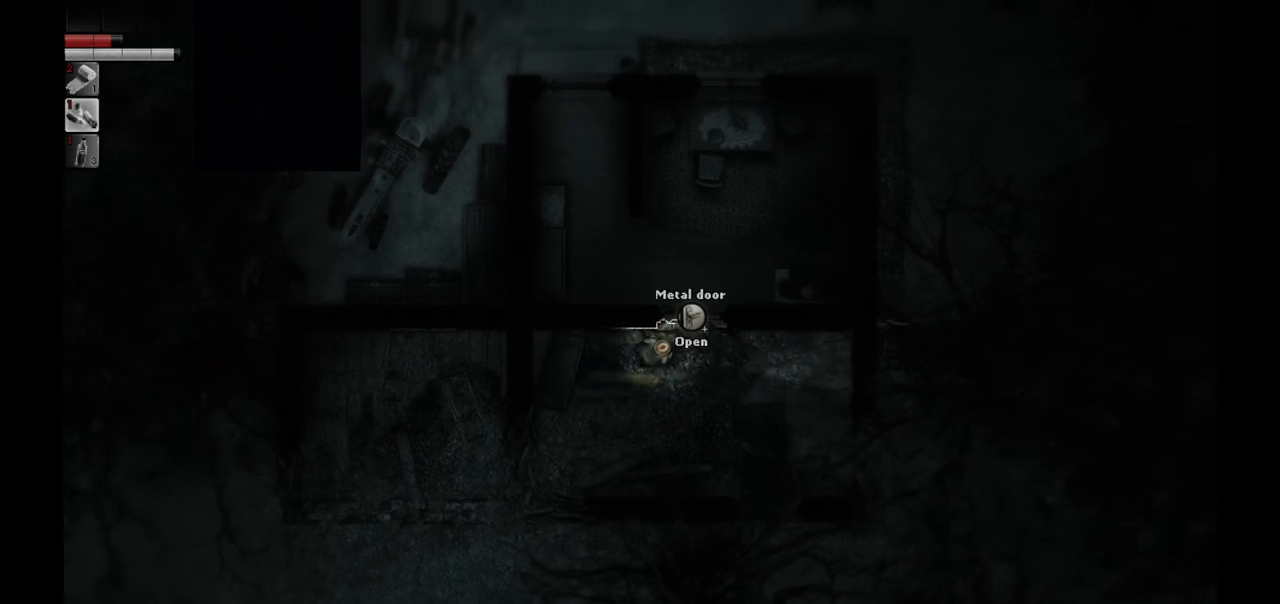
{"buttons": [], "left_stick": "center", "right_stick": "center", "events": [[150, "left_stick", "center"]]}
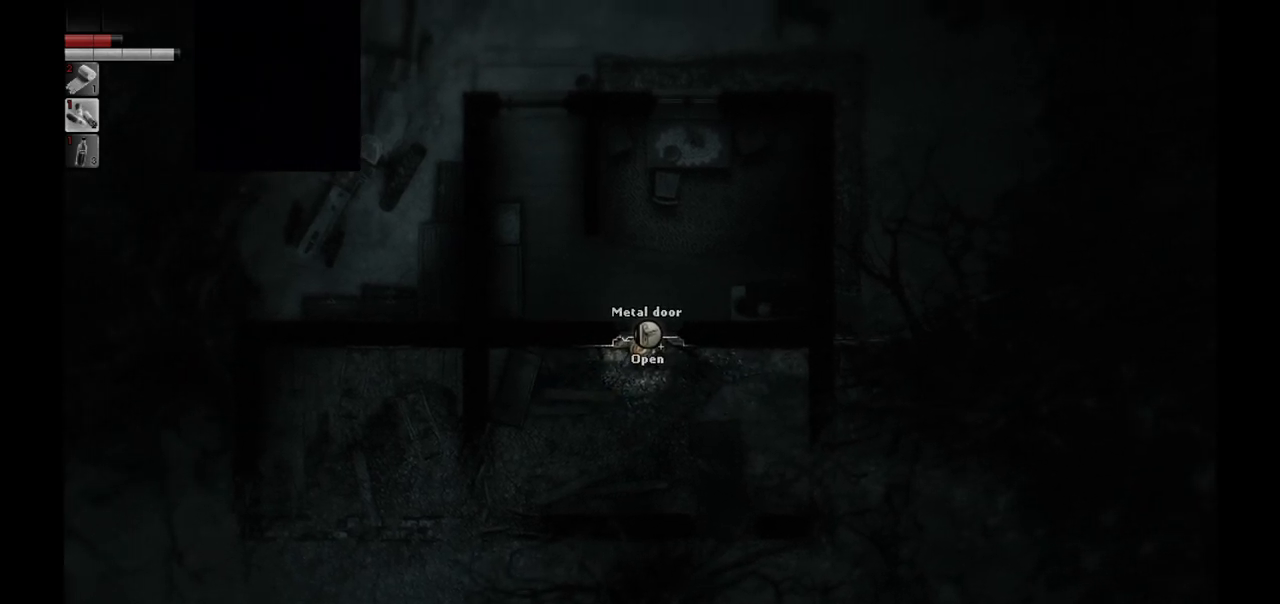
{"buttons": [], "left_stick": "center", "right_stick": "center", "events": []}
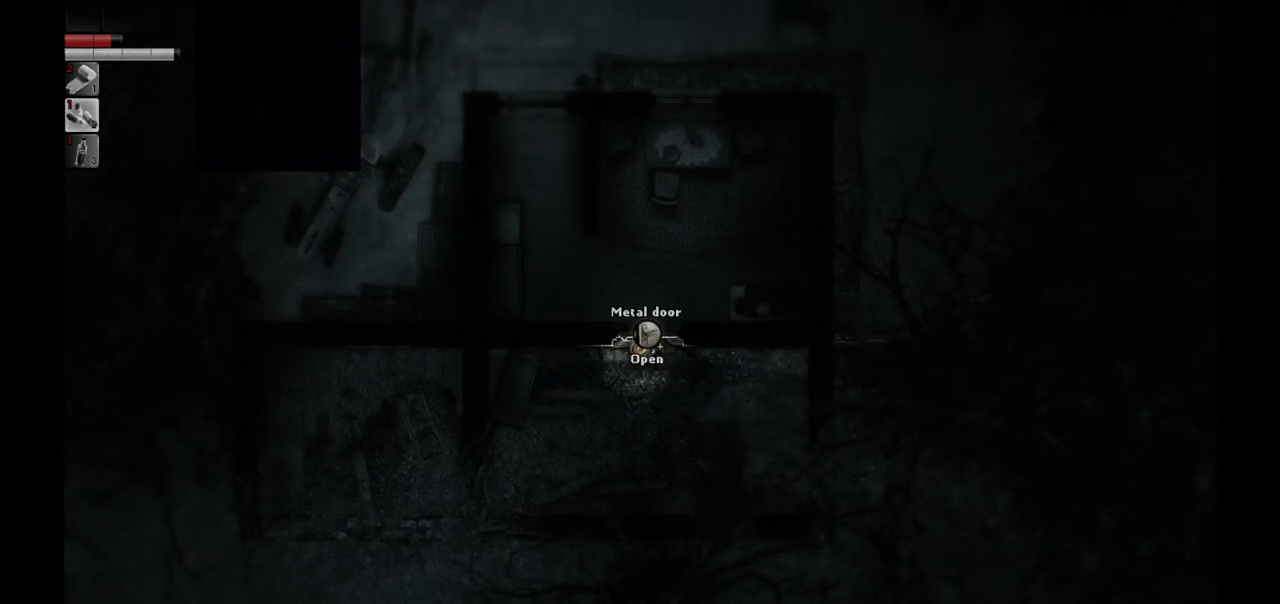
{"buttons": [], "left_stick": "center", "right_stick": "center", "events": []}
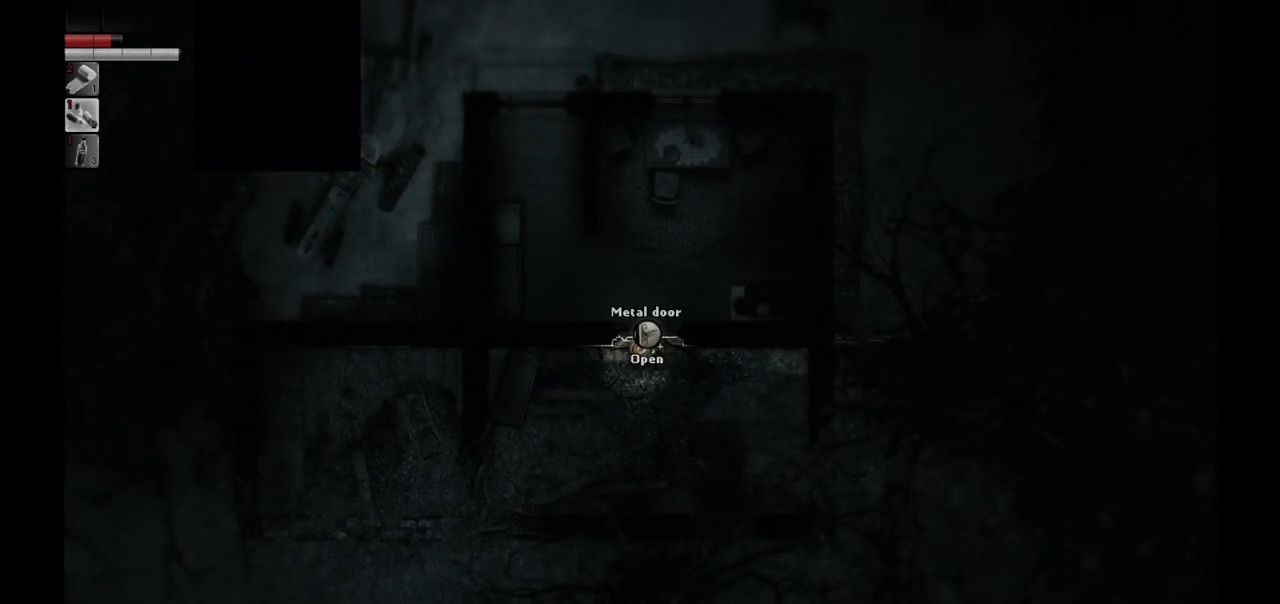
{"buttons": [], "left_stick": "center", "right_stick": "center", "events": []}
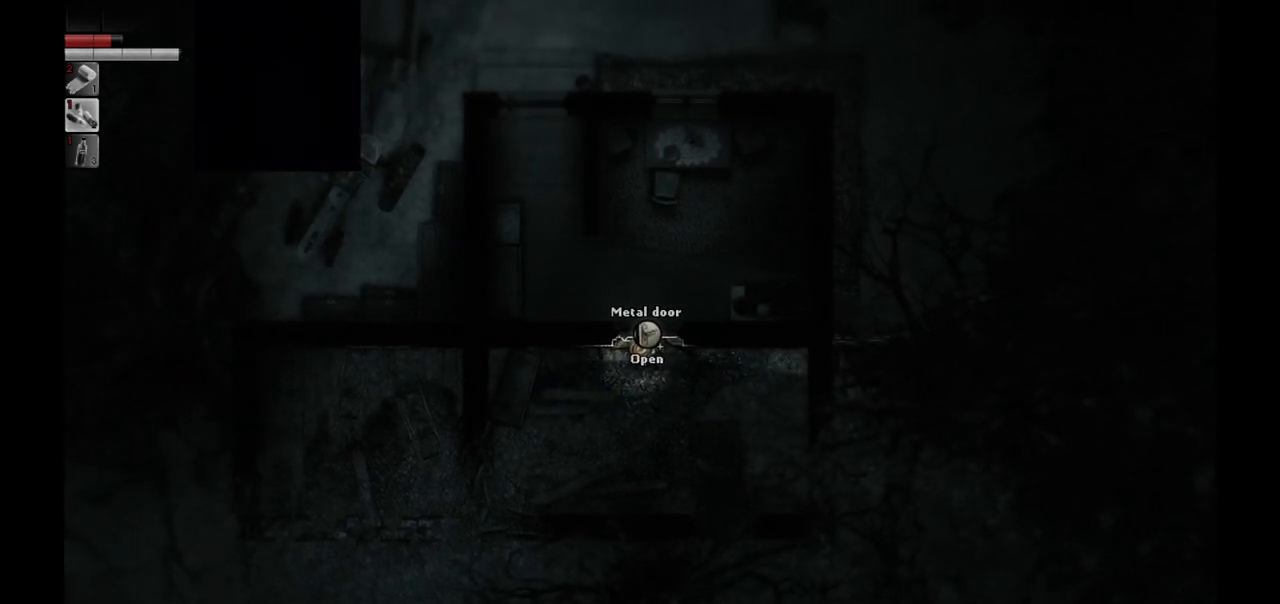
{"buttons": [], "left_stick": "center", "right_stick": "center", "events": []}
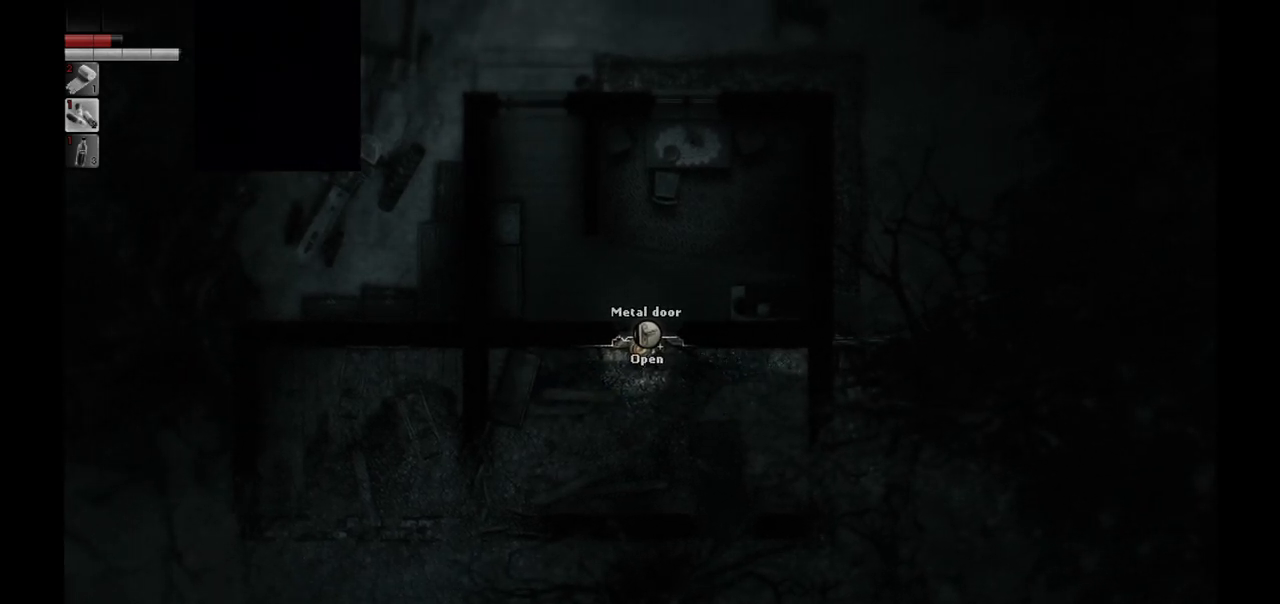
{"buttons": [], "left_stick": "center", "right_stick": "center", "events": []}
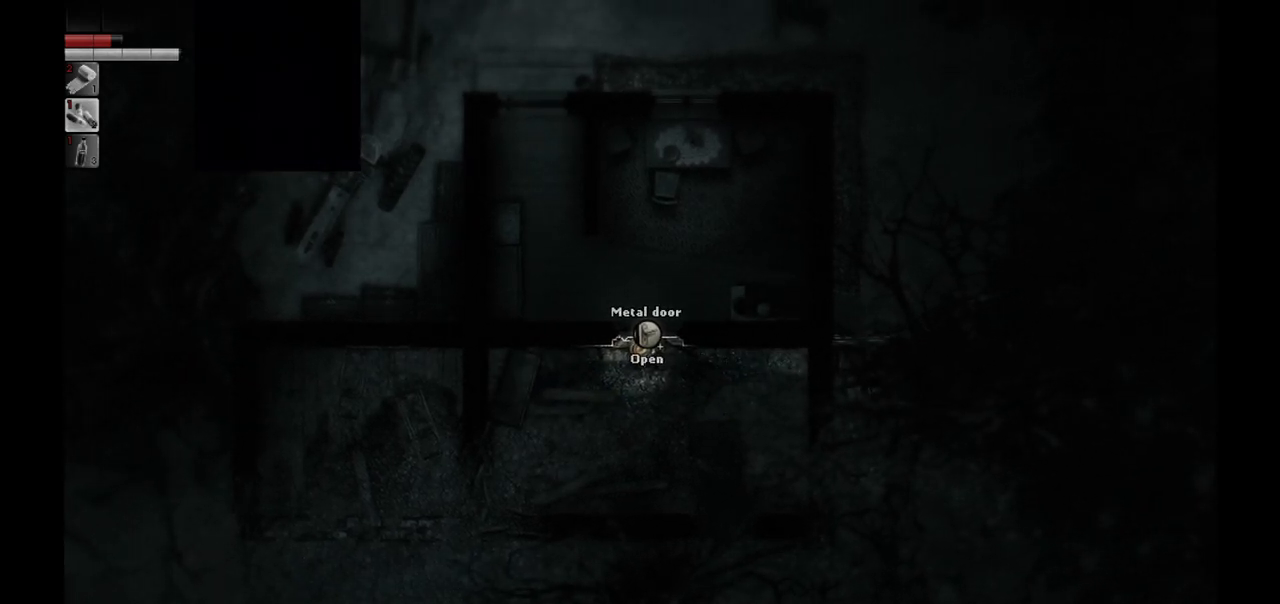
{"buttons": [], "left_stick": "center", "right_stick": "center", "events": []}
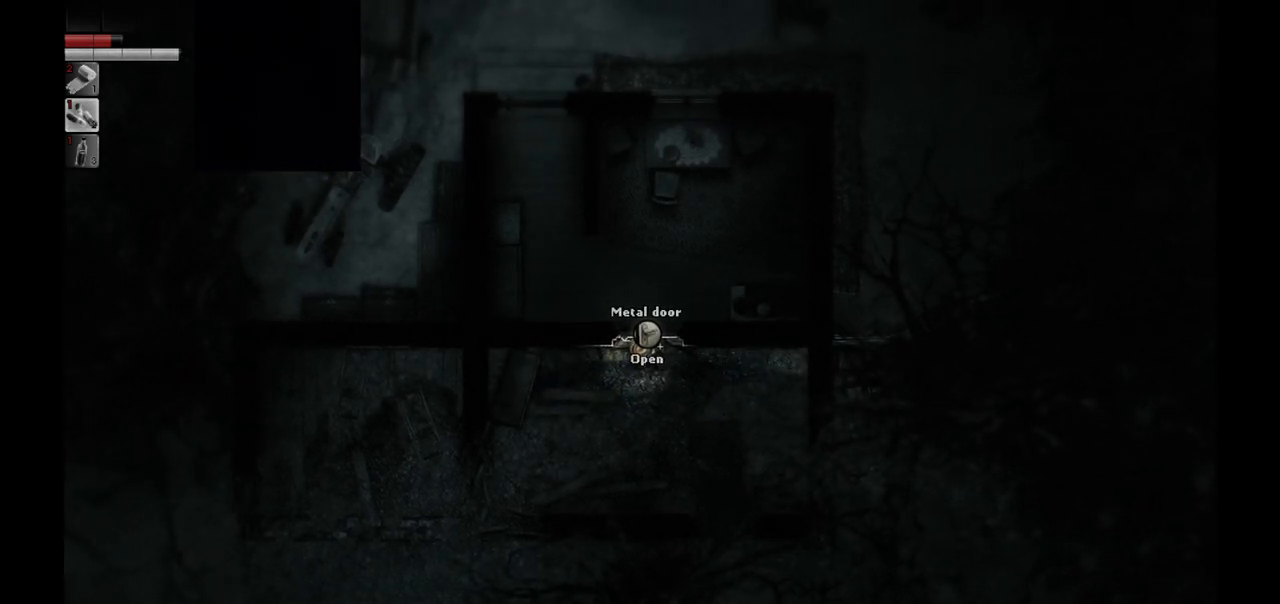
{"buttons": [], "left_stick": "center", "right_stick": "center", "events": []}
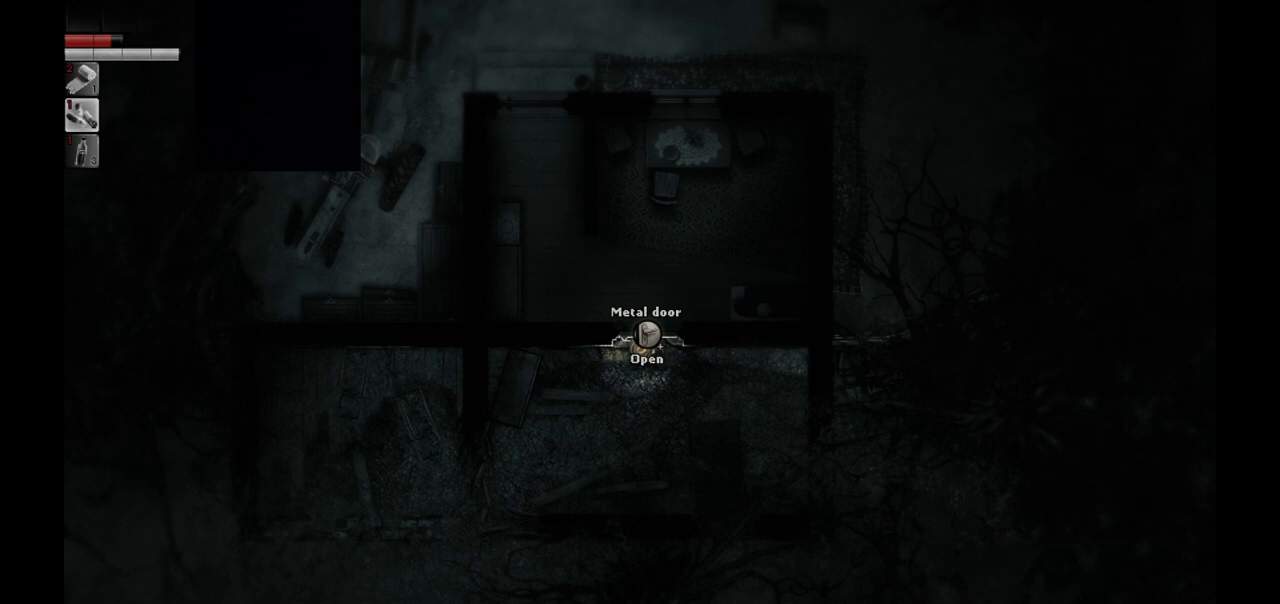
{"buttons": [], "left_stick": "center", "right_stick": "center", "events": []}
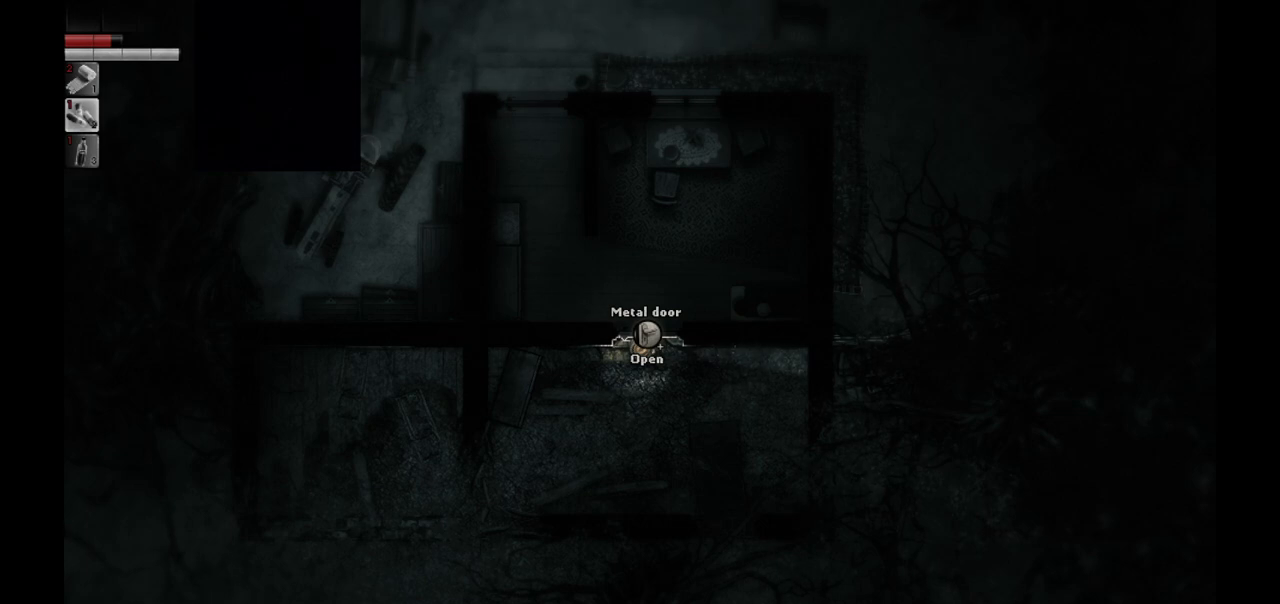
{"buttons": [], "left_stick": "down-right", "right_stick": "center", "events": [[133, "left_stick", "down-right"]]}
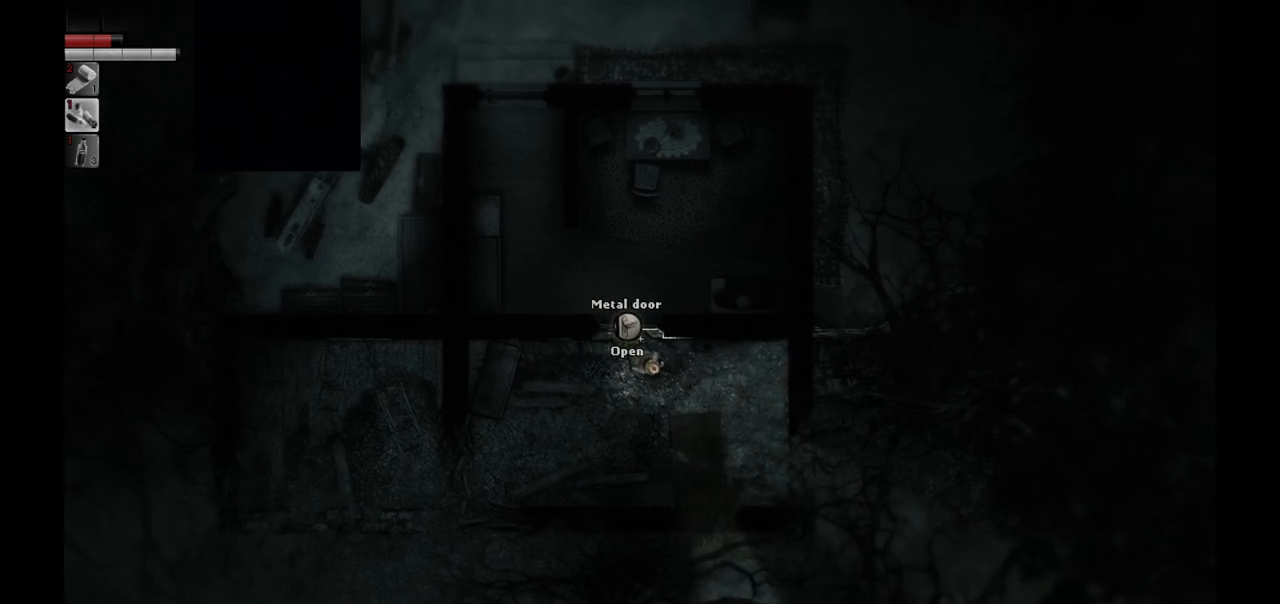
{"buttons": [], "left_stick": "center", "right_stick": "center", "events": [[200, "left_stick", "center"]]}
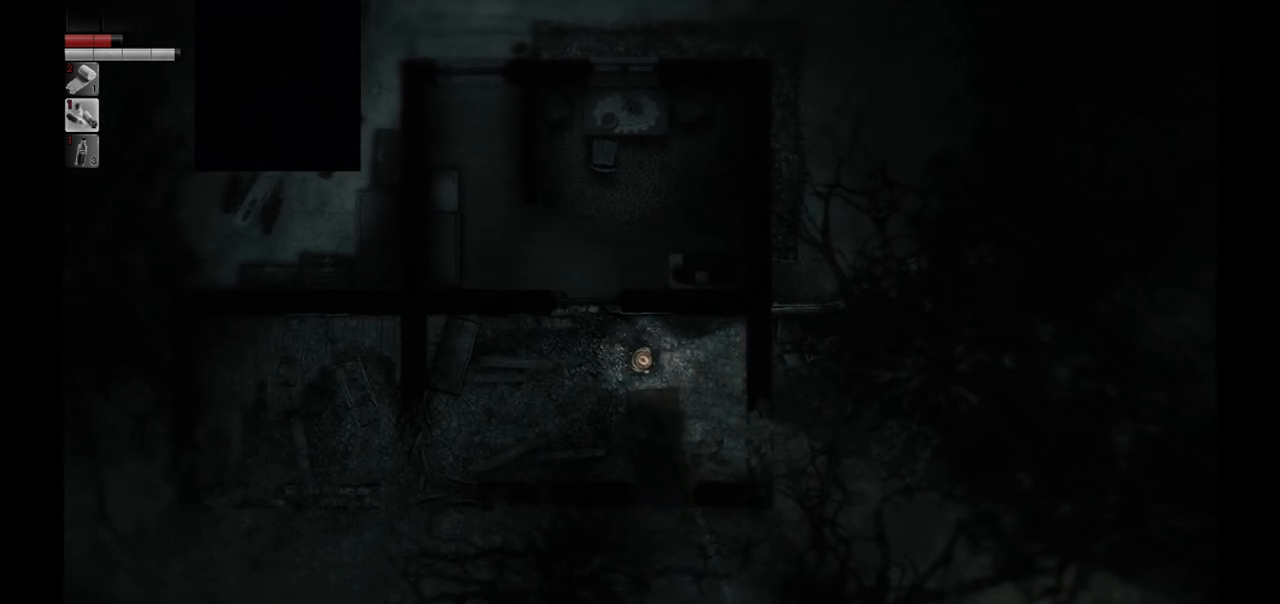
{"buttons": [], "left_stick": "center", "right_stick": "center", "events": []}
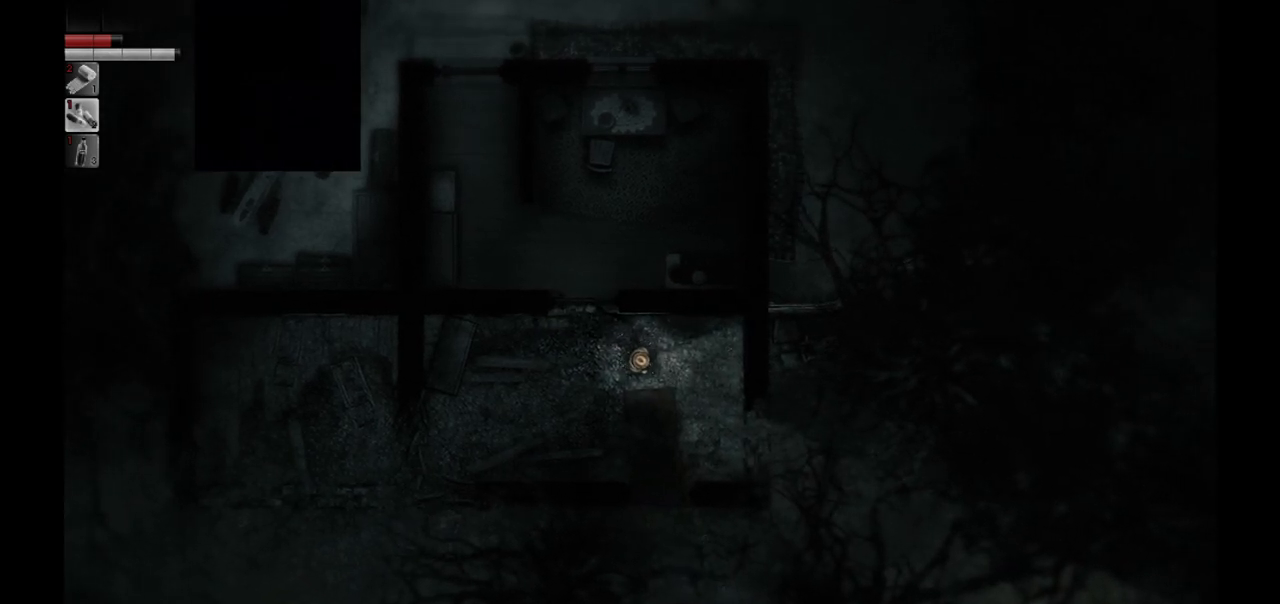
{"buttons": [], "left_stick": "center", "right_stick": "center", "events": []}
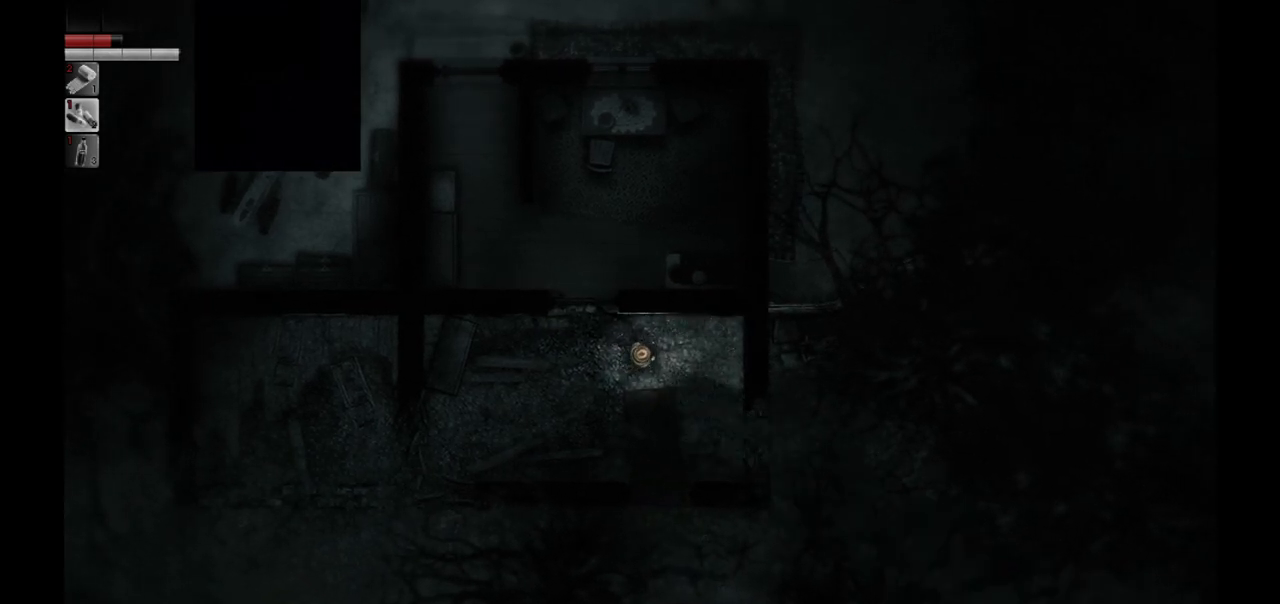
{"buttons": [], "left_stick": "center", "right_stick": "center", "events": []}
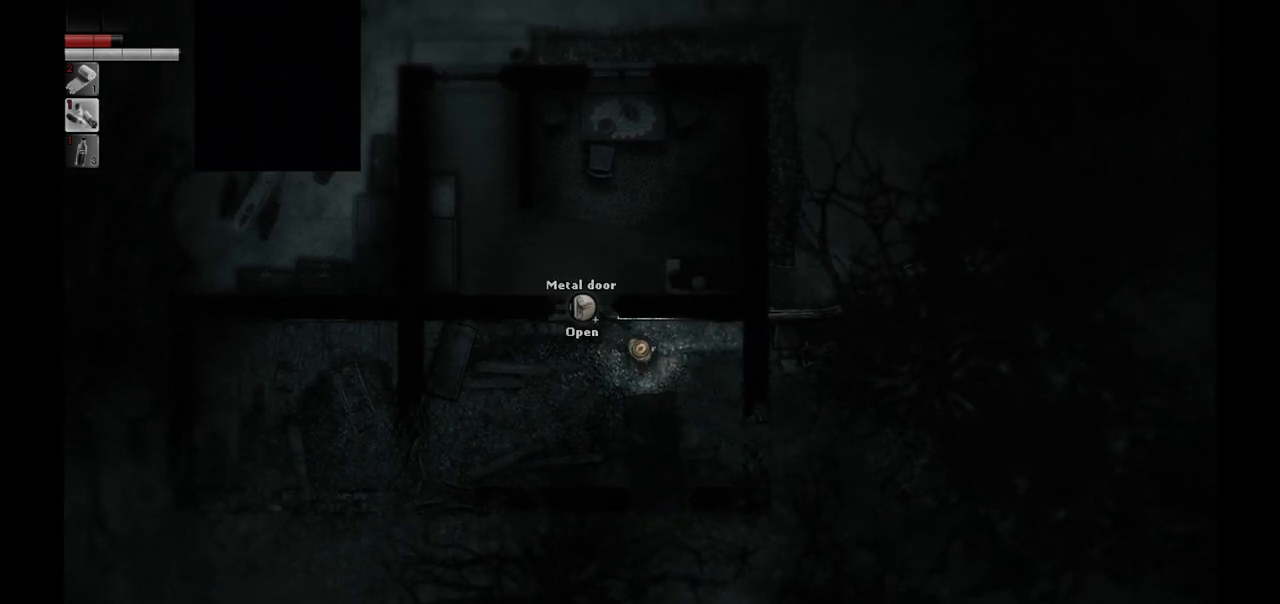
{"buttons": [], "left_stick": "center", "right_stick": "center", "events": [[183, "left_stick", "down"], [433, "left_stick", "center"]]}
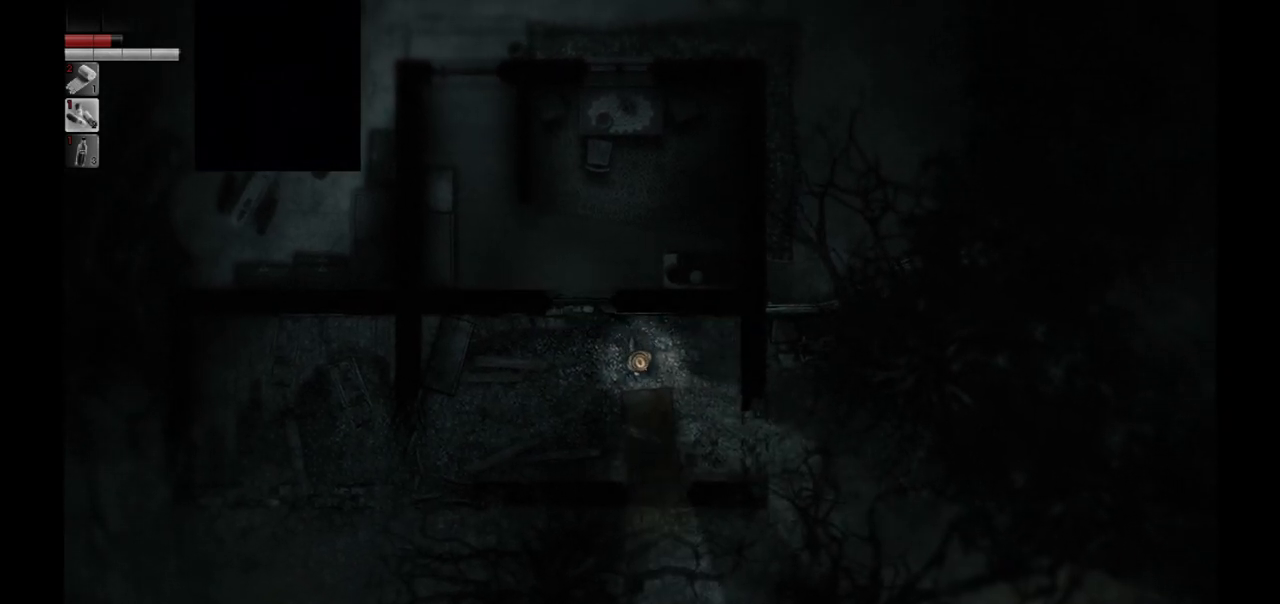
{"buttons": [], "left_stick": "center", "right_stick": "center", "events": []}
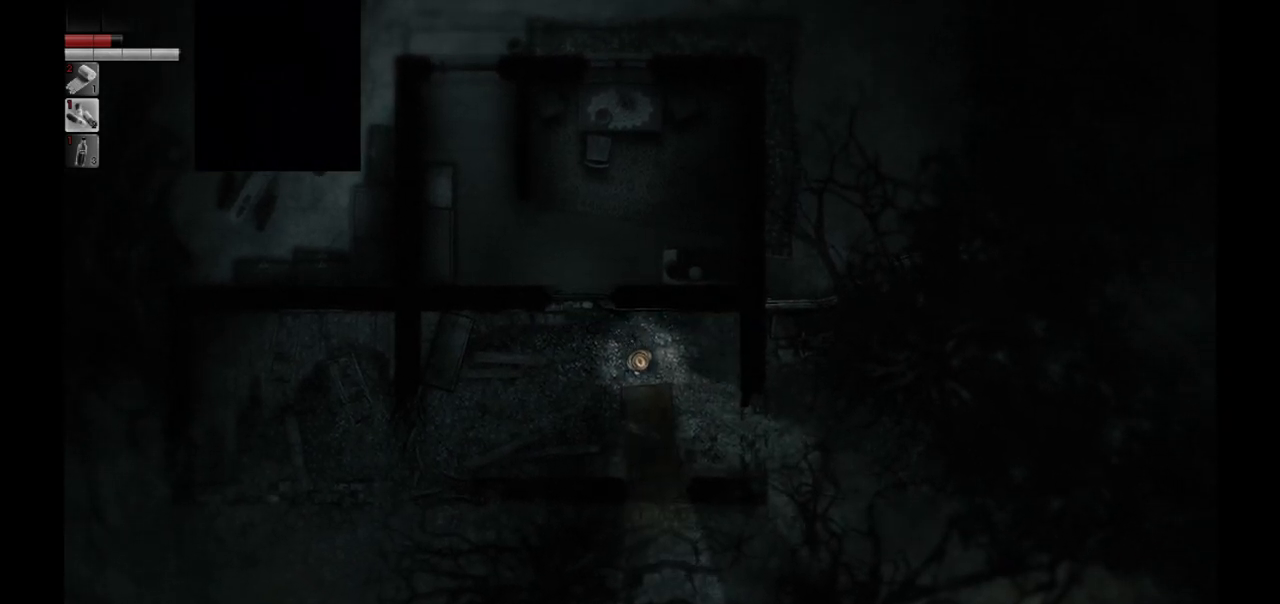
{"buttons": [], "left_stick": "center", "right_stick": "center", "events": []}
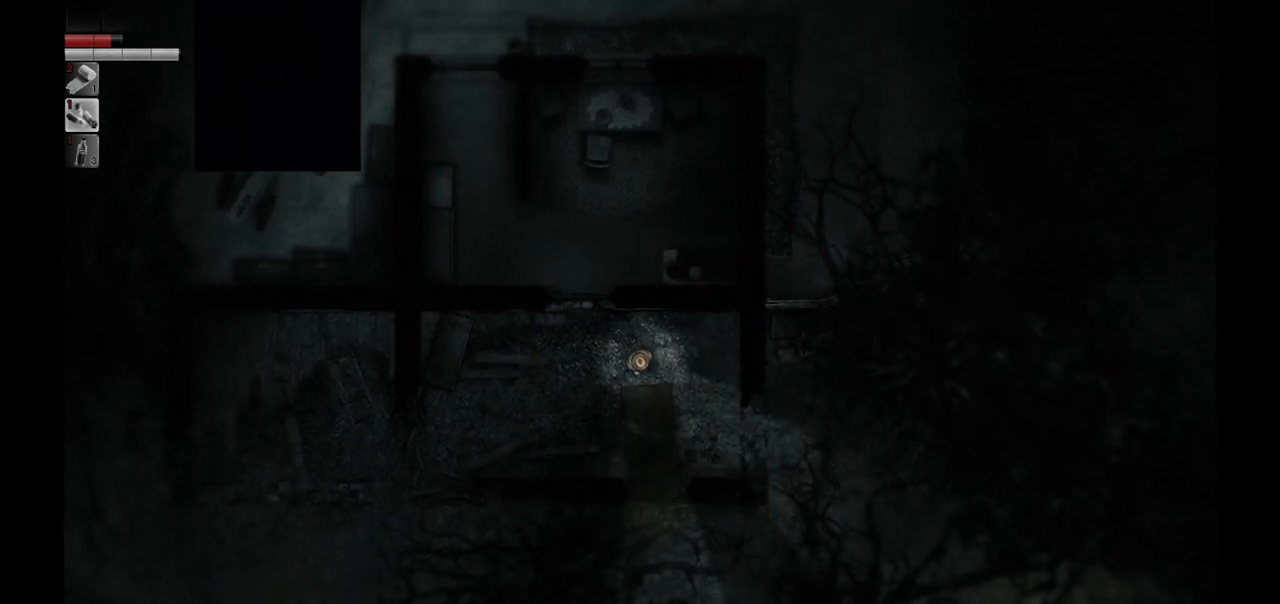
{"buttons": [], "left_stick": "center", "right_stick": "center", "events": []}
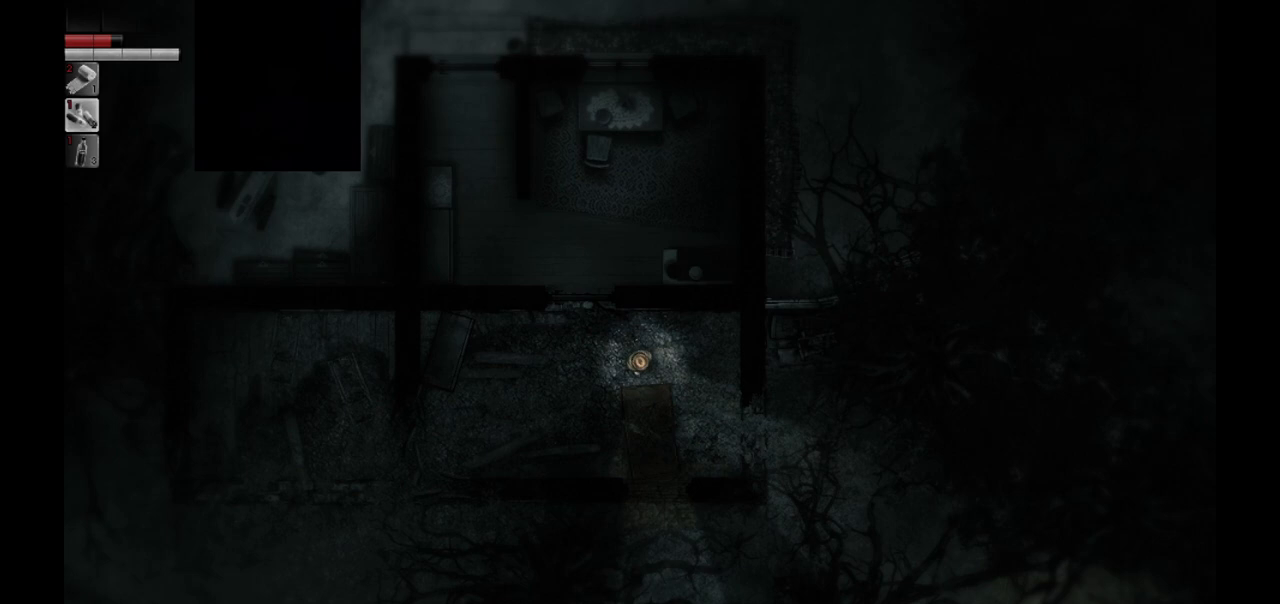
{"buttons": [], "left_stick": "center", "right_stick": "up", "events": [[267, "left_stick", "up-right"], [450, "left_stick", "center"], [500, "right_stick", "up"]]}
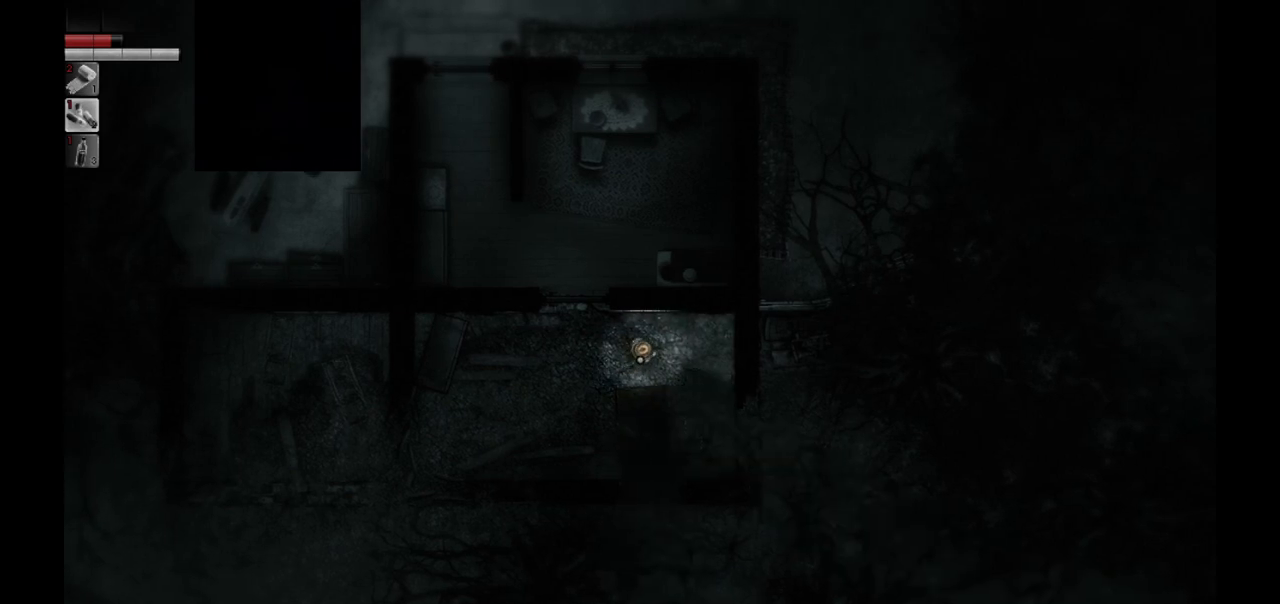
{"buttons": [], "left_stick": "up-left", "right_stick": "up", "events": [[483, "left_stick", "up-left"]]}
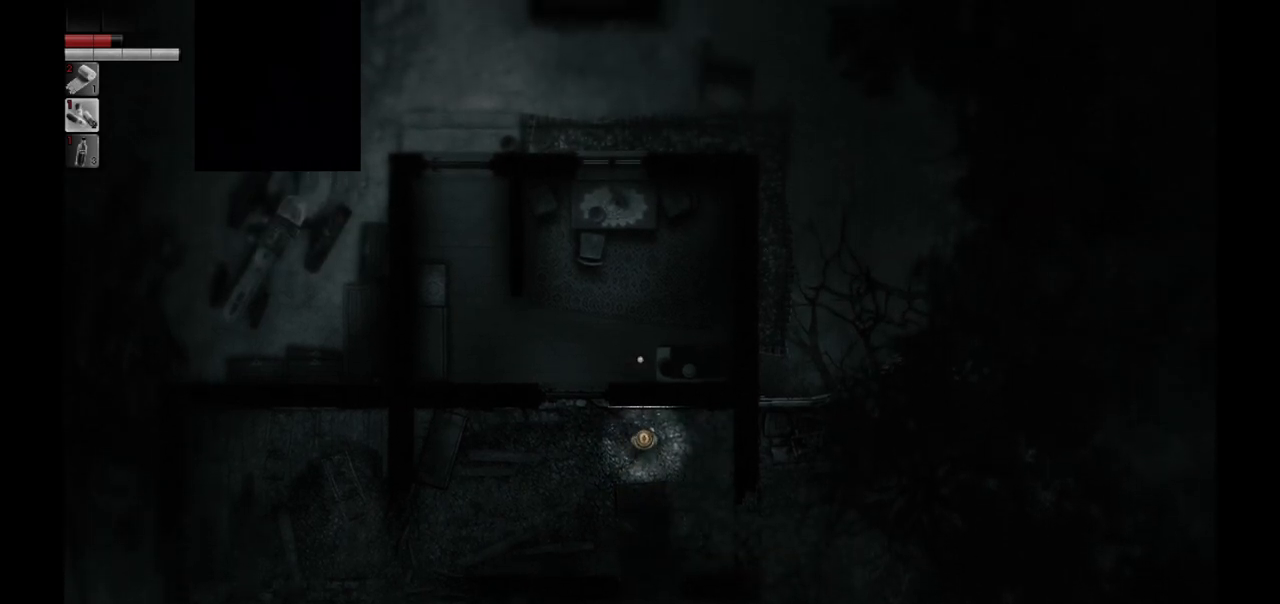
{"buttons": [], "left_stick": "center", "right_stick": "up", "events": [[400, "left_stick", "center"]]}
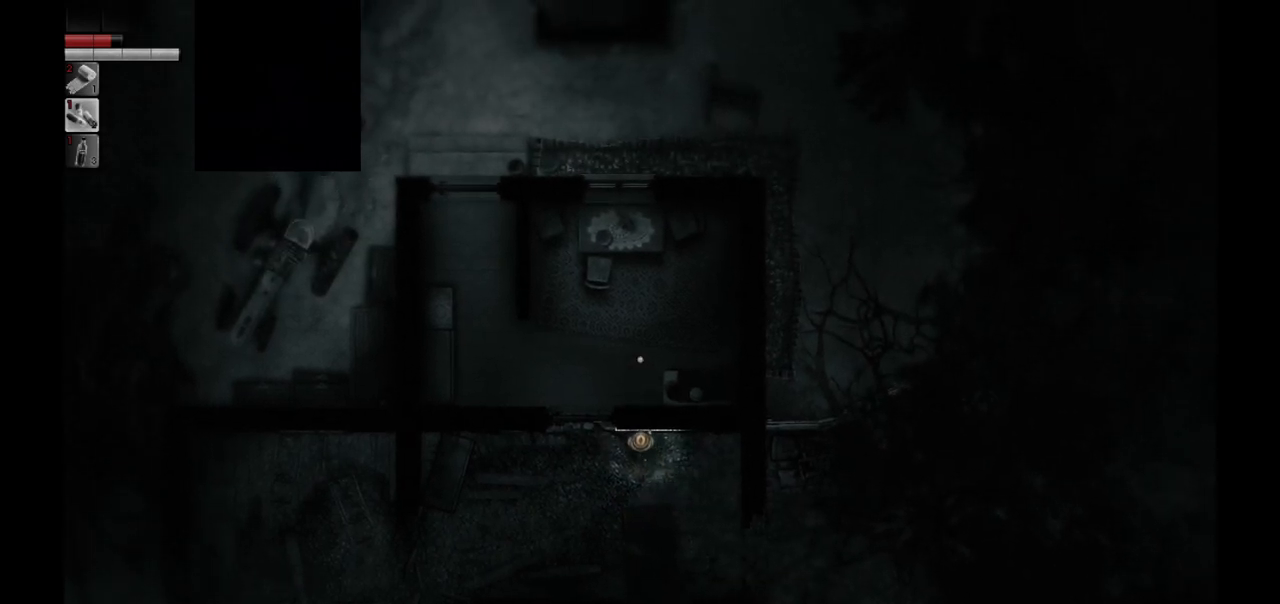
{"buttons": [], "left_stick": "center", "right_stick": "up", "events": []}